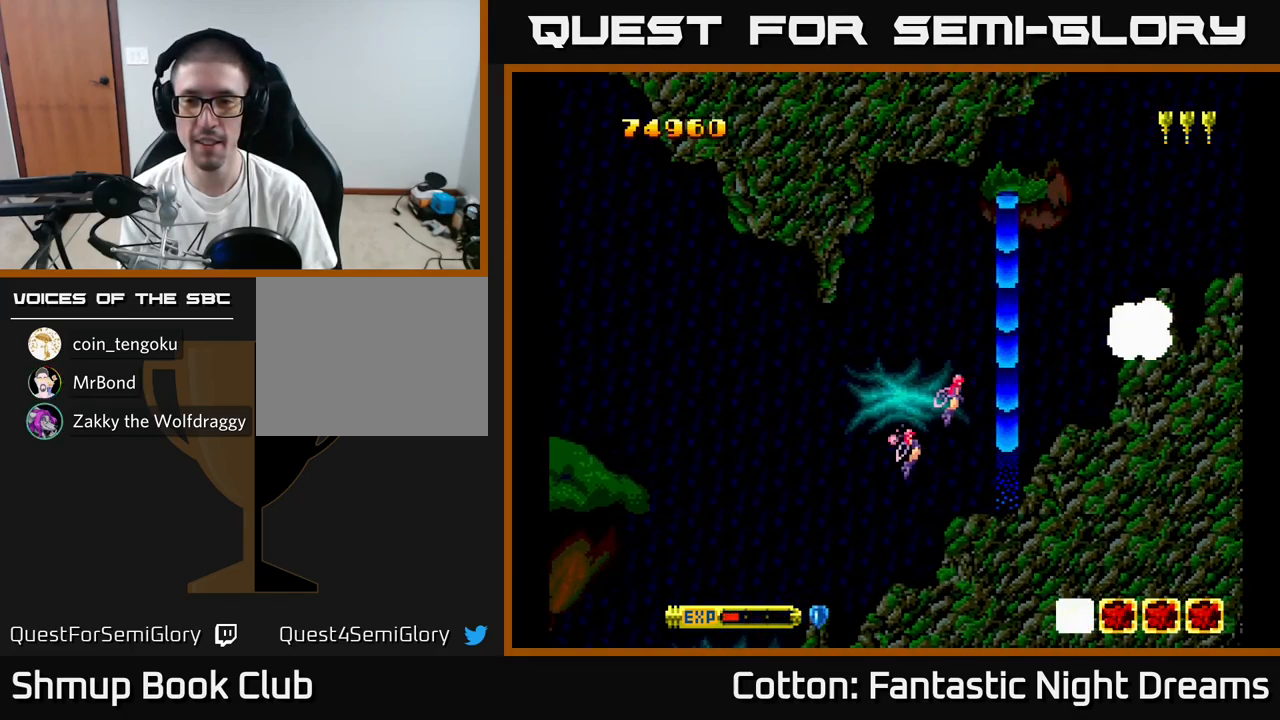
Gameplay with a controller (Xbox layout); each line is a JSON object with the inputs held at the frame after it. "events" lists button and stick changes between this image and that frame as [ms after this image, input, new state], when the widget could be followed in between. Not read: left_stick.
{"buttons": ["Y", "DPAD_UP"], "right_stick": "center", "events": [[33, "DPAD_UP", "down"], [100, "Y", "up"], [250, "DPAD_UP", "up"], [250, "Y", "down"], [267, "DPAD_RIGHT", "down"], [333, "DPAD_DOWN", "down"], [417, "DPAD_DOWN", "up"], [433, "DPAD_RIGHT", "up"], [483, "DPAD_UP", "down"]]}
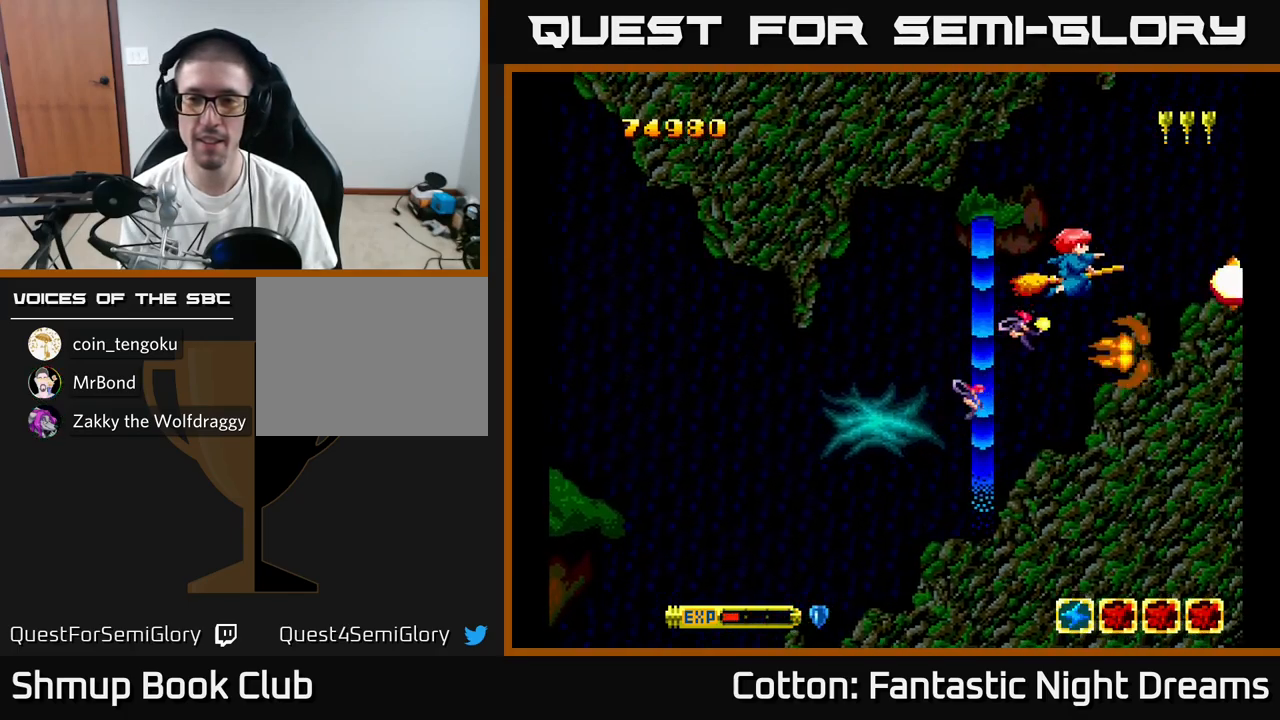
{"buttons": [], "right_stick": "center", "events": [[33, "DPAD_UP", "up"], [250, "Y", "up"]]}
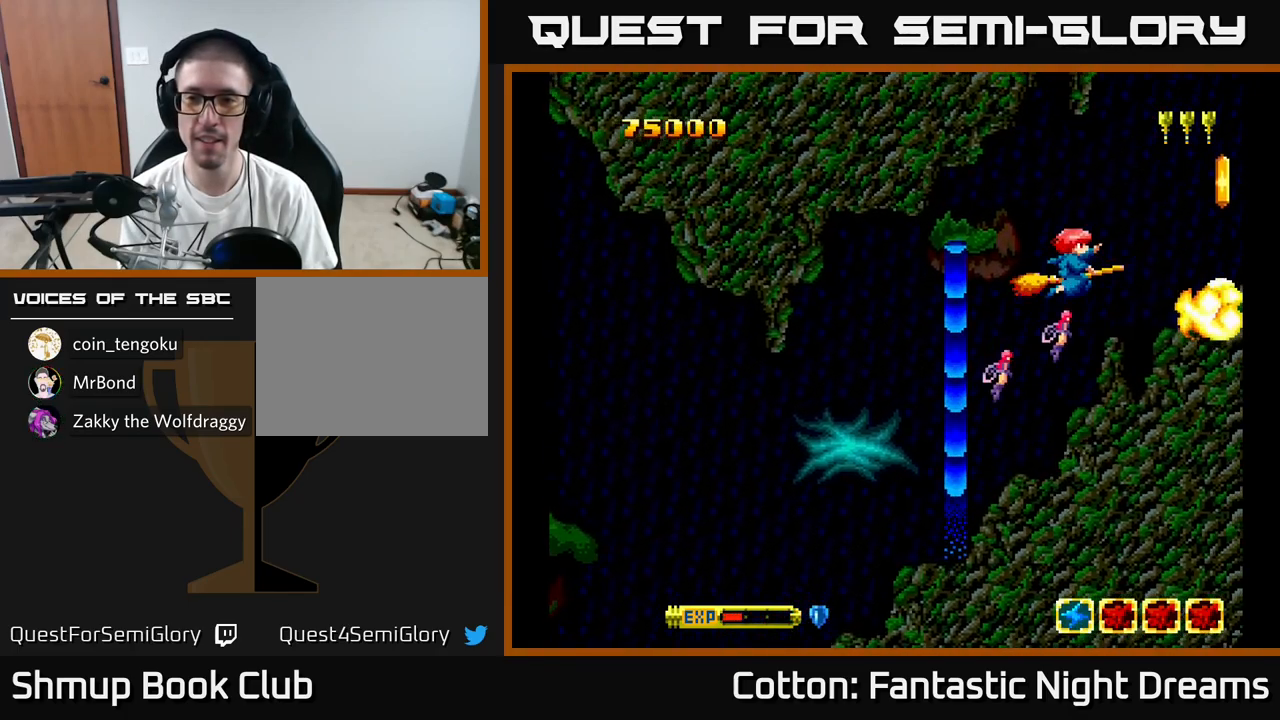
{"buttons": [], "right_stick": "center", "events": [[283, "DPAD_DOWN", "down"], [350, "Y", "down"], [400, "DPAD_DOWN", "up"], [417, "Y", "up"]]}
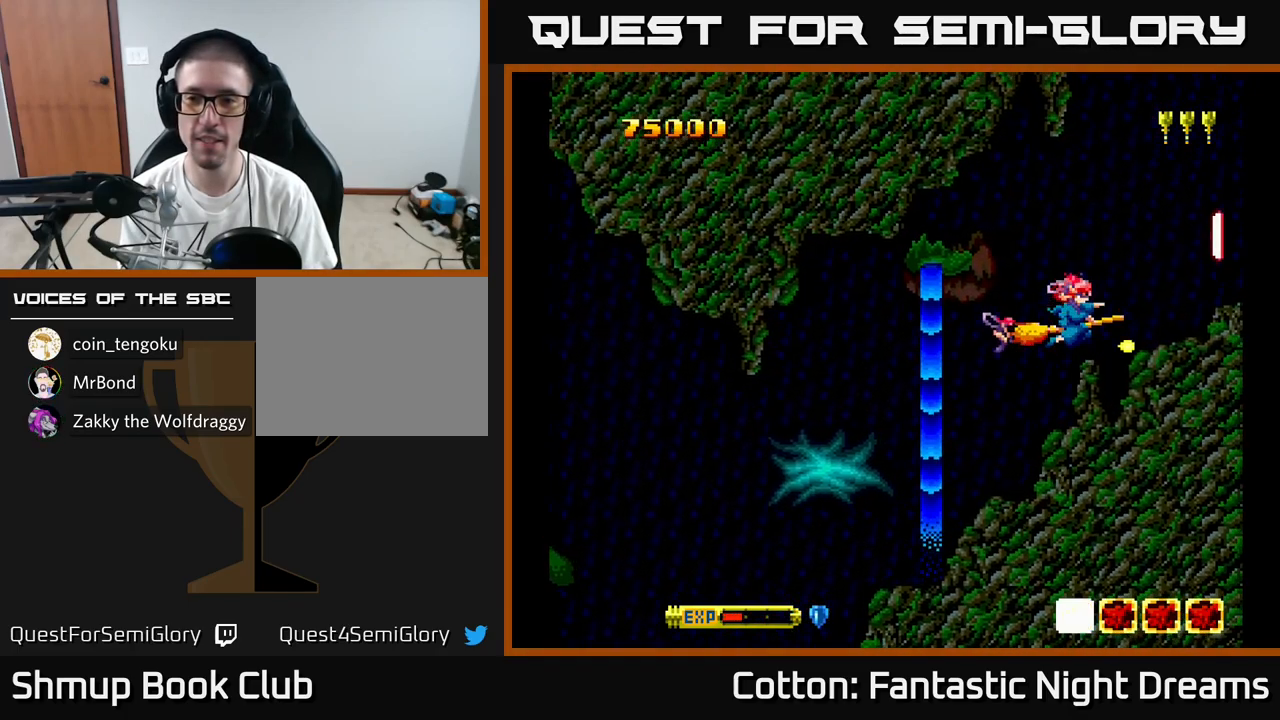
{"buttons": ["DPAD_RIGHT"], "right_stick": "center", "events": [[483, "DPAD_RIGHT", "down"]]}
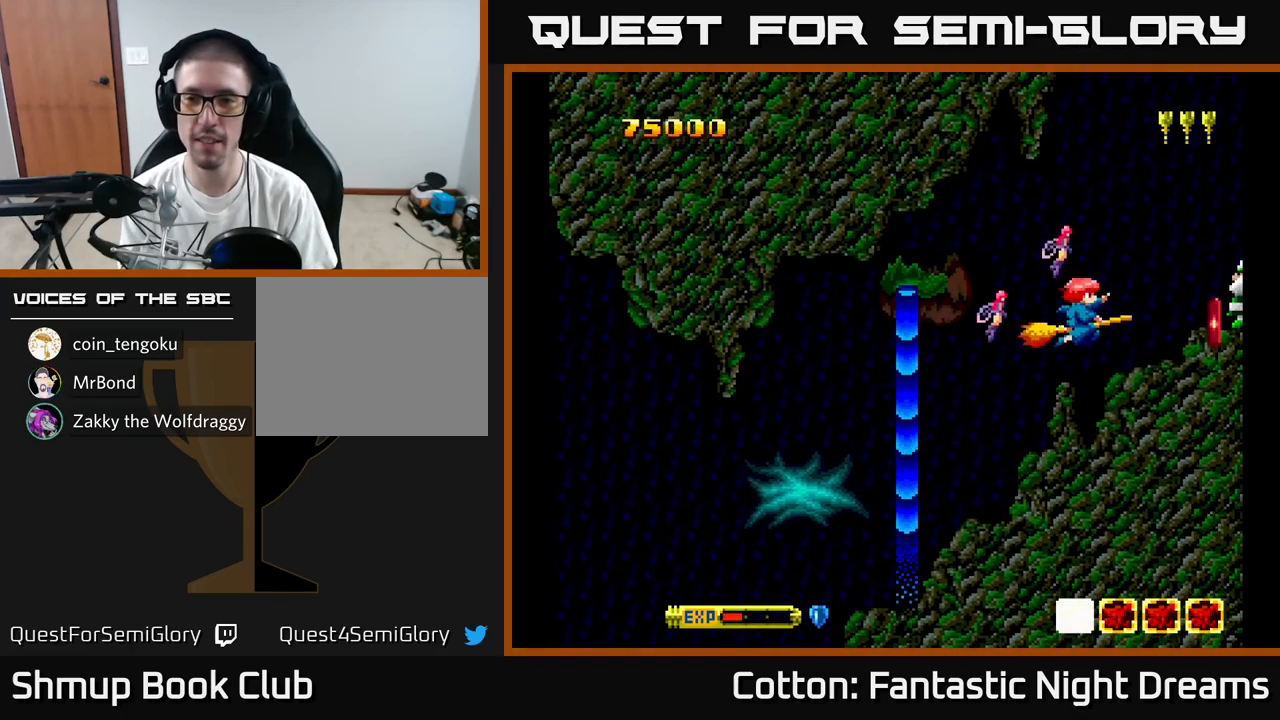
{"buttons": ["Y"], "right_stick": "center", "events": [[233, "DPAD_RIGHT", "up"], [250, "DPAD_DOWN", "down"], [250, "DPAD_LEFT", "down"], [267, "DPAD_DOWN", "up"], [333, "DPAD_UP", "down"], [483, "DPAD_UP", "up"], [500, "DPAD_LEFT", "up"], [500, "Y", "down"]]}
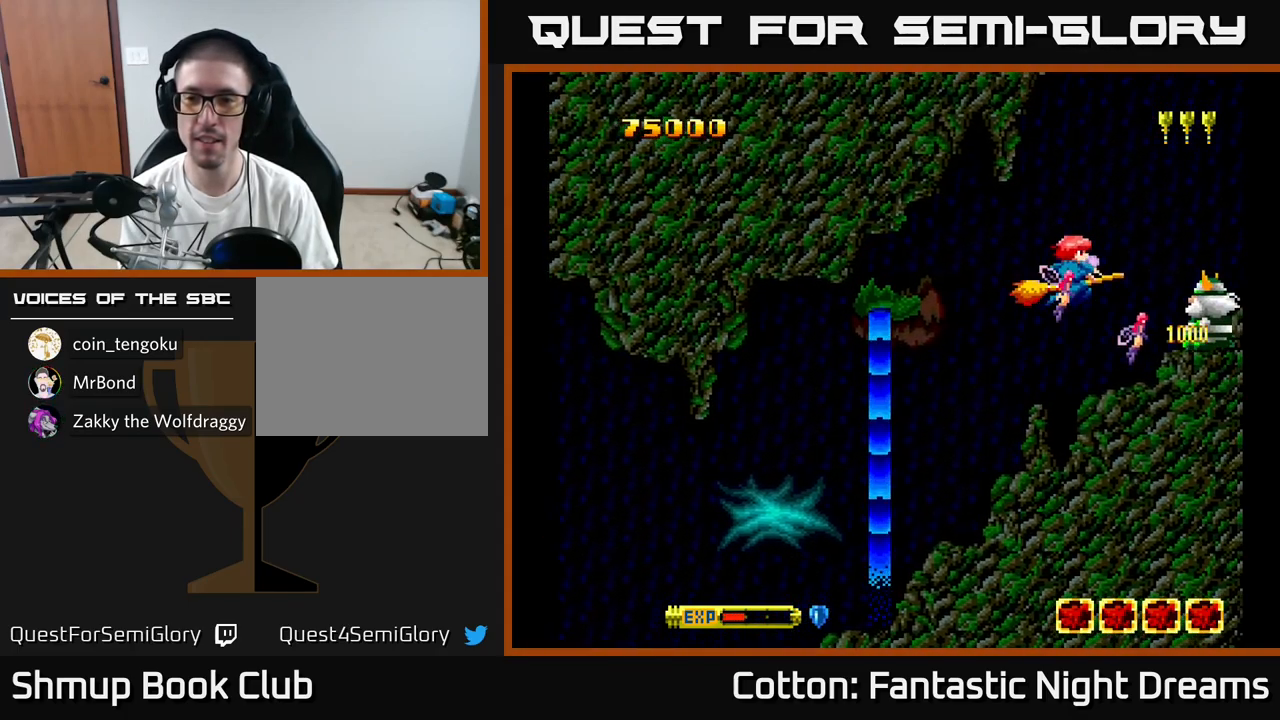
{"buttons": ["DPAD_LEFT"], "right_stick": "center", "events": [[117, "DPAD_DOWN", "down"], [233, "DPAD_DOWN", "up"], [383, "Y", "up"], [450, "DPAD_LEFT", "down"]]}
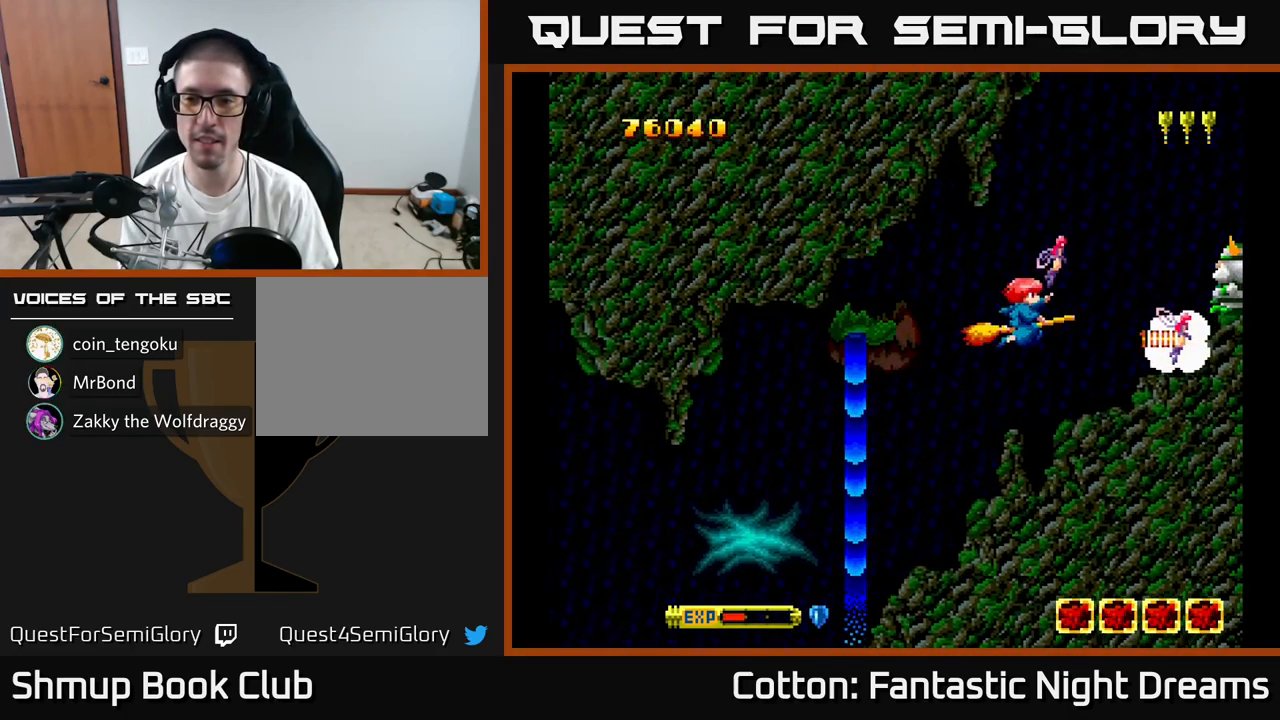
{"buttons": [], "right_stick": "center", "events": [[50, "DPAD_LEFT", "up"], [150, "Y", "down"], [483, "Y", "up"]]}
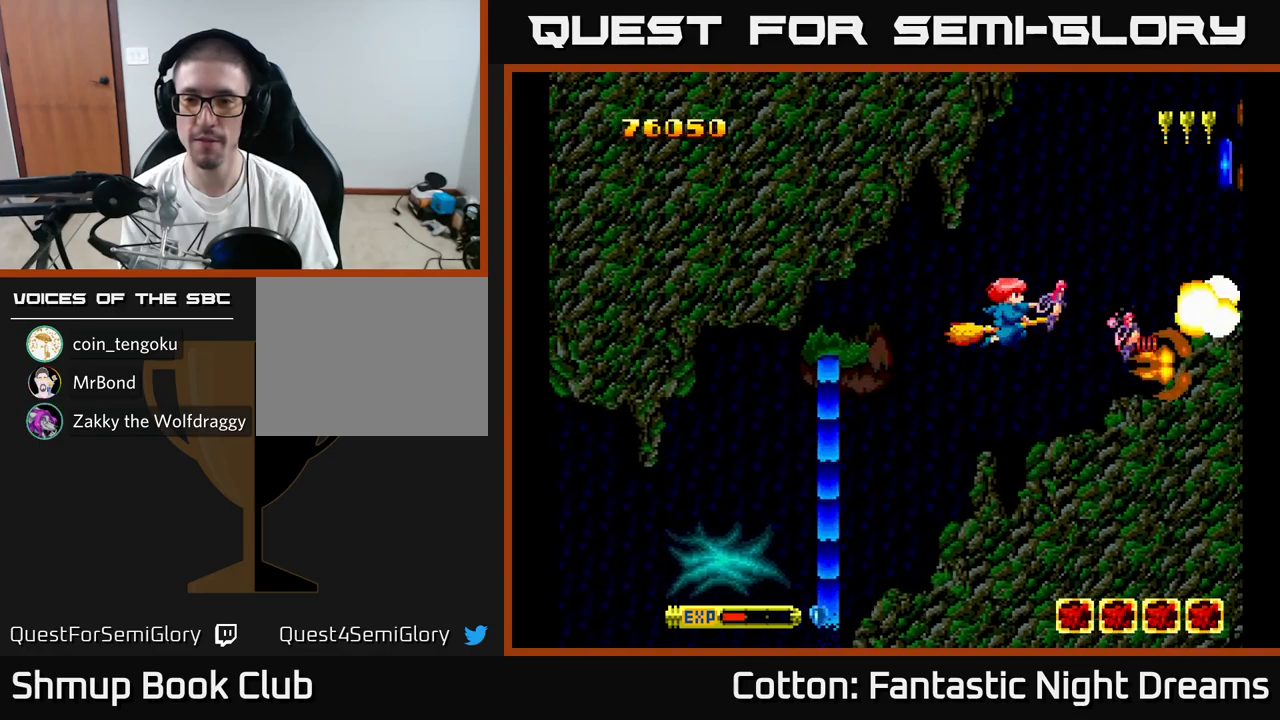
{"buttons": [], "right_stick": "center", "events": [[33, "DPAD_UP", "down"], [67, "DPAD_RIGHT", "down"], [117, "DPAD_UP", "up"], [250, "DPAD_RIGHT", "up"]]}
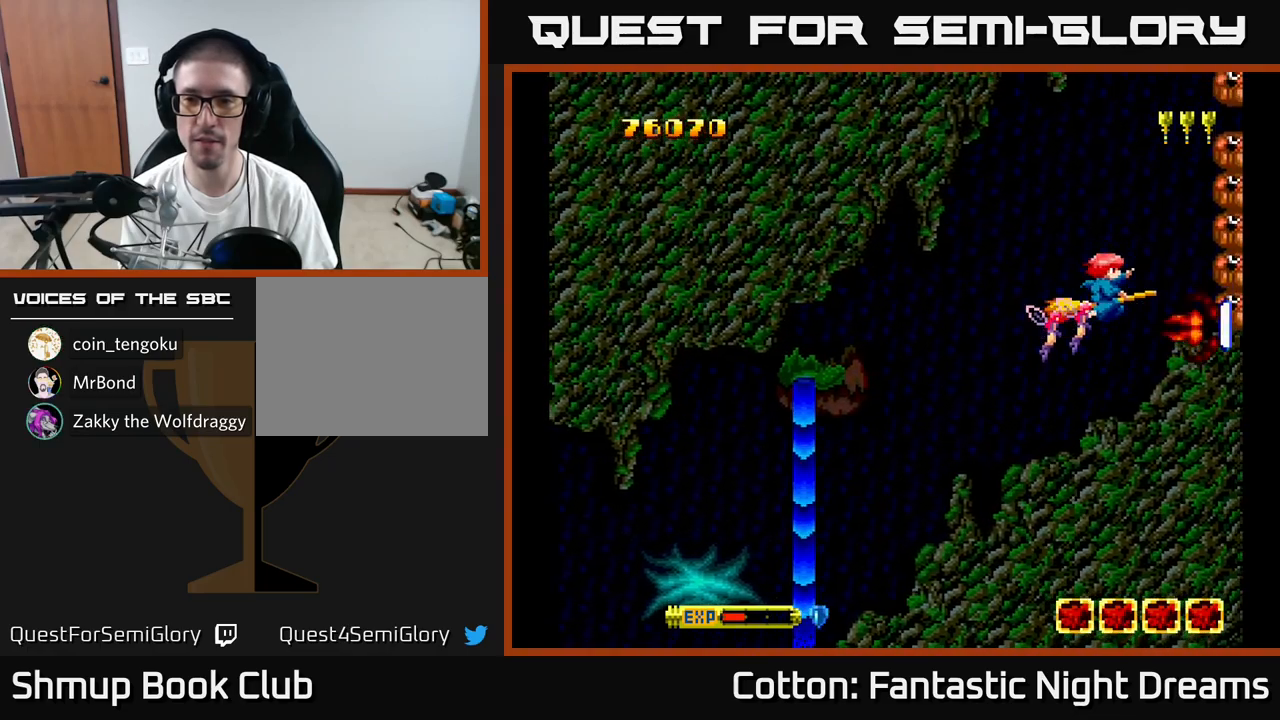
{"buttons": ["DPAD_UP"], "right_stick": "center", "events": [[417, "DPAD_UP", "down"]]}
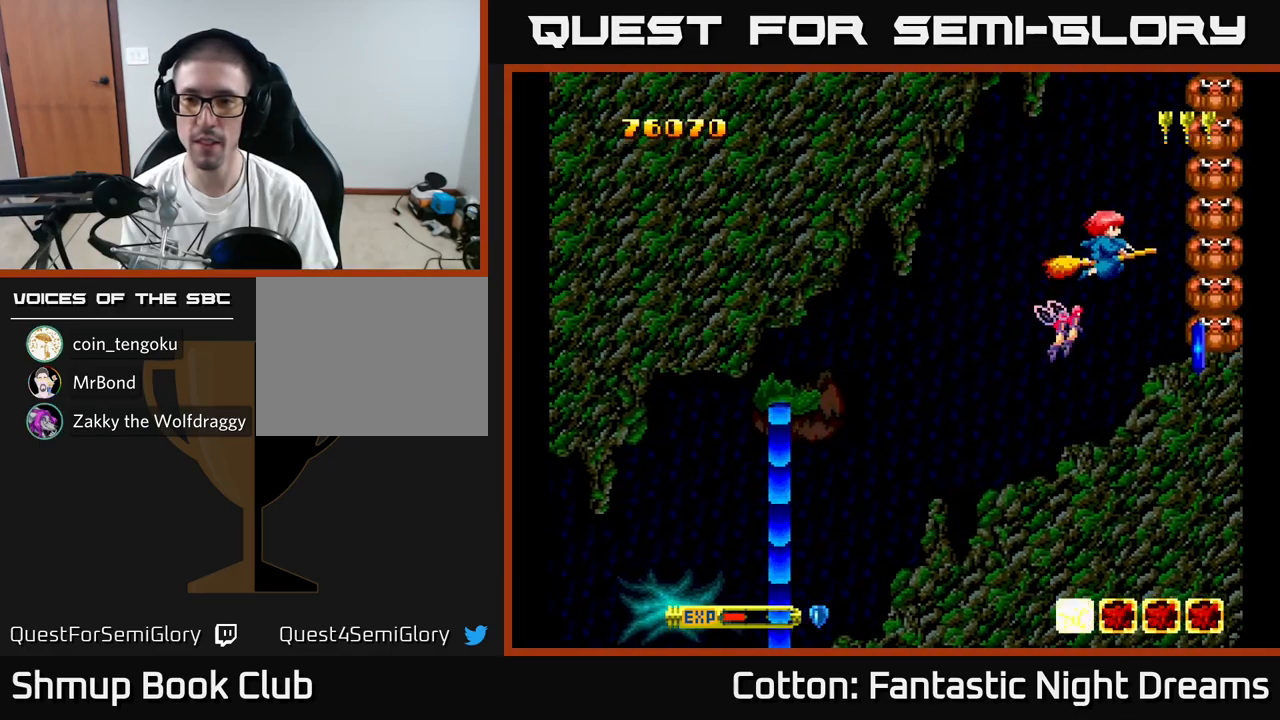
{"buttons": [], "right_stick": "center", "events": [[50, "DPAD_UP", "up"], [100, "B", "down"], [200, "DPAD_LEFT", "down"], [217, "B", "up"], [267, "DPAD_LEFT", "up"], [350, "B", "down"], [500, "B", "up"]]}
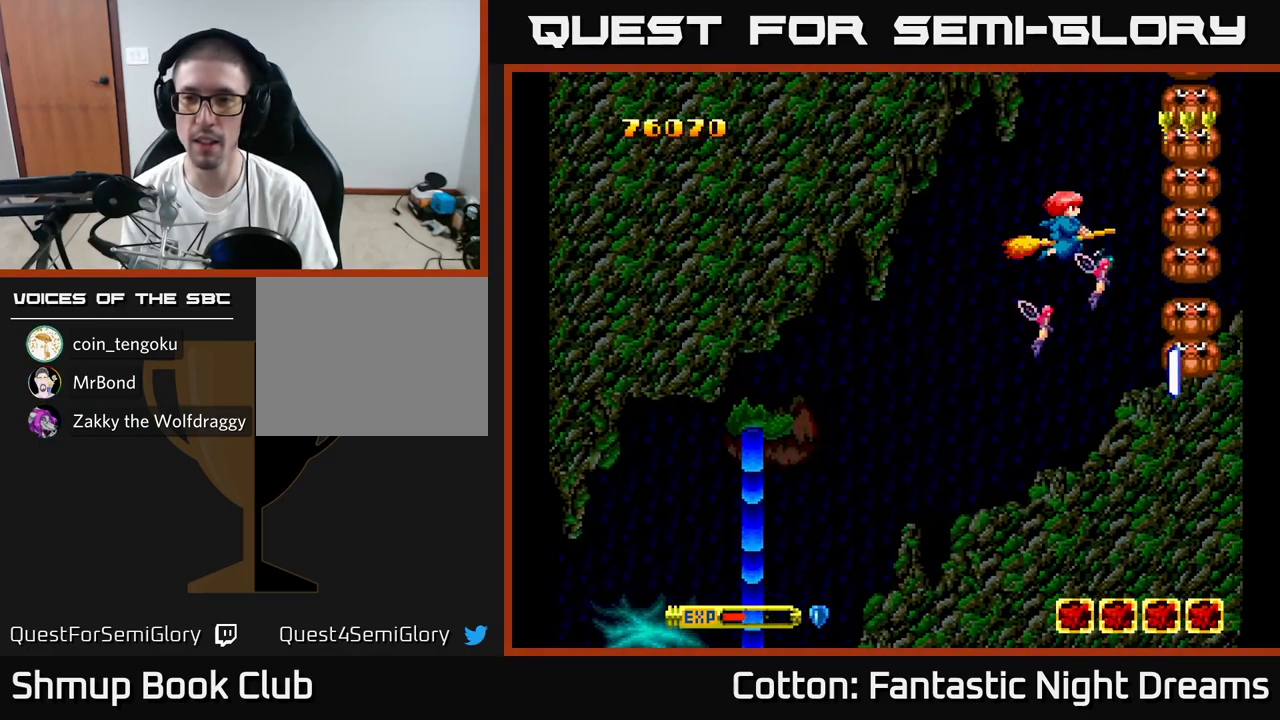
{"buttons": [], "right_stick": "center", "events": [[300, "B", "down"], [433, "B", "up"]]}
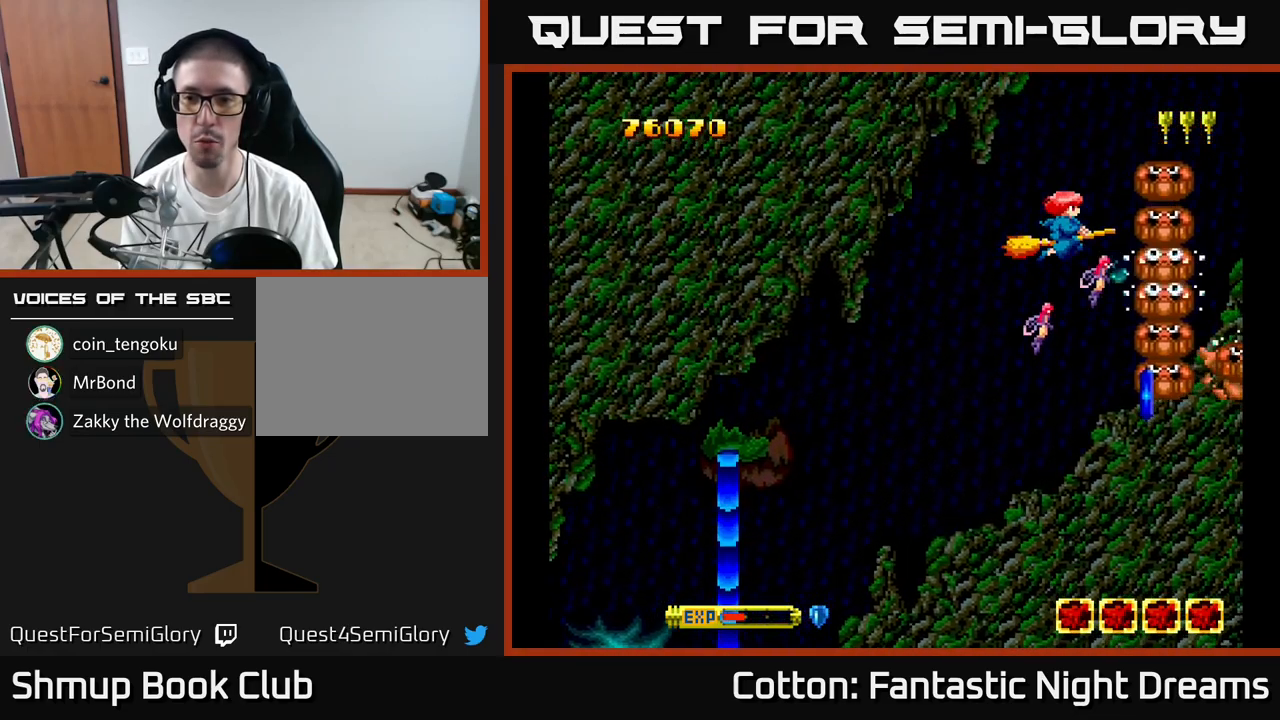
{"buttons": ["B", "DPAD_DOWN"], "right_stick": "center", "events": [[117, "B", "down"], [133, "DPAD_LEFT", "down"], [167, "DPAD_DOWN", "down"], [233, "DPAD_LEFT", "up"], [267, "B", "up"], [267, "DPAD_DOWN", "up"], [433, "B", "down"], [467, "DPAD_DOWN", "down"]]}
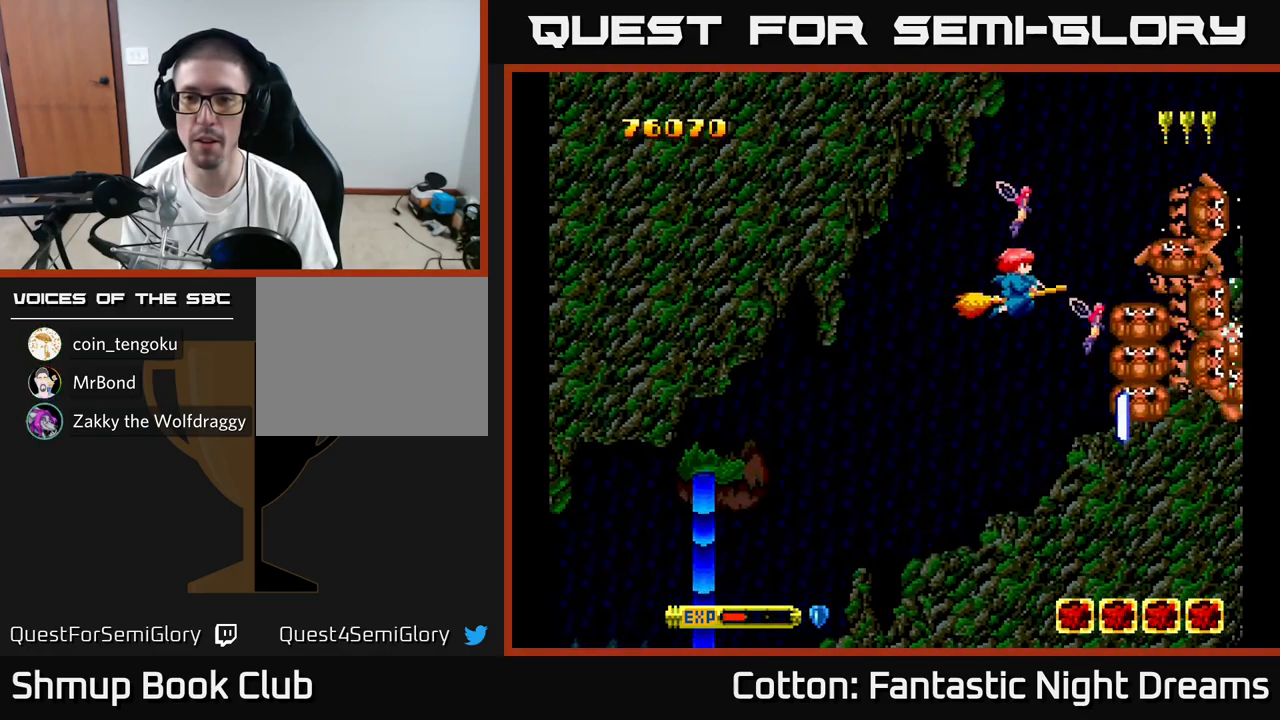
{"buttons": [], "right_stick": "center", "events": [[83, "DPAD_DOWN", "up"], [100, "B", "up"], [233, "B", "down"], [300, "DPAD_DOWN", "down"], [333, "DPAD_LEFT", "down"], [433, "DPAD_DOWN", "up"], [433, "DPAD_LEFT", "up"], [450, "B", "up"]]}
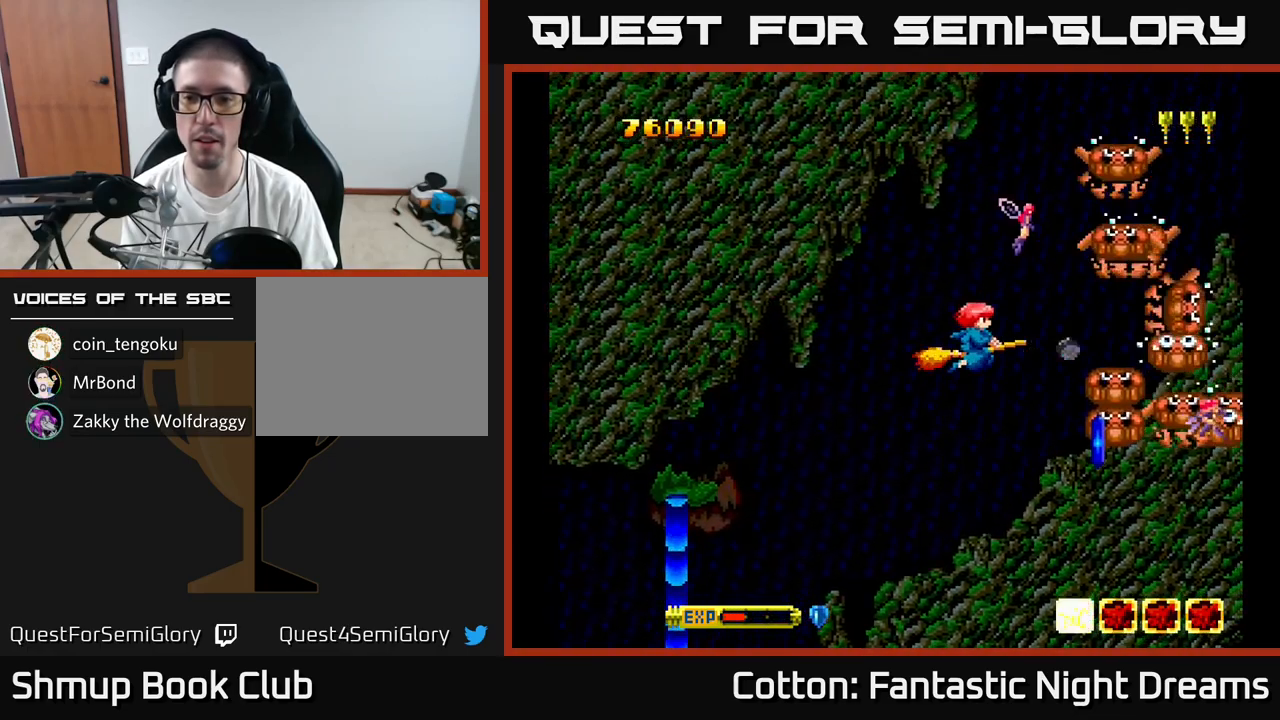
{"buttons": ["B", "DPAD_DOWN"], "right_stick": "center", "events": [[183, "DPAD_DOWN", "down"], [217, "B", "down"], [300, "DPAD_DOWN", "up"], [483, "DPAD_DOWN", "down"]]}
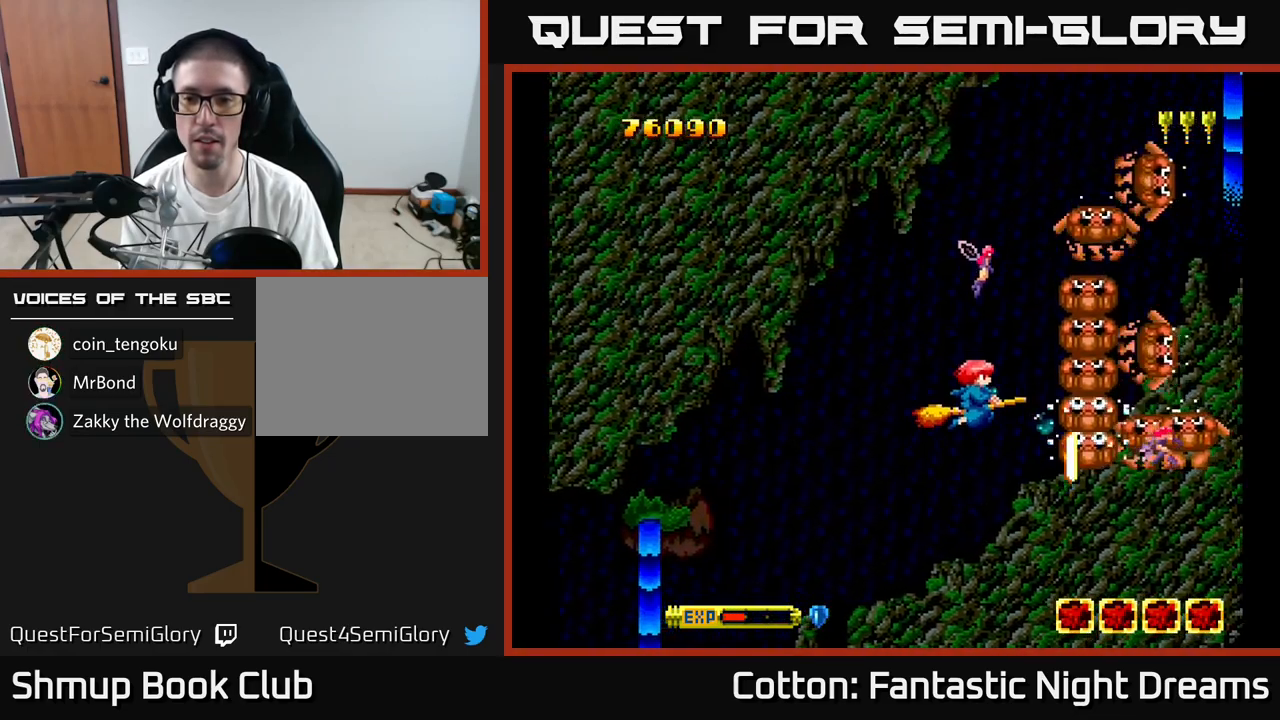
{"buttons": [], "right_stick": "center", "events": [[133, "DPAD_DOWN", "up"], [300, "B", "up"]]}
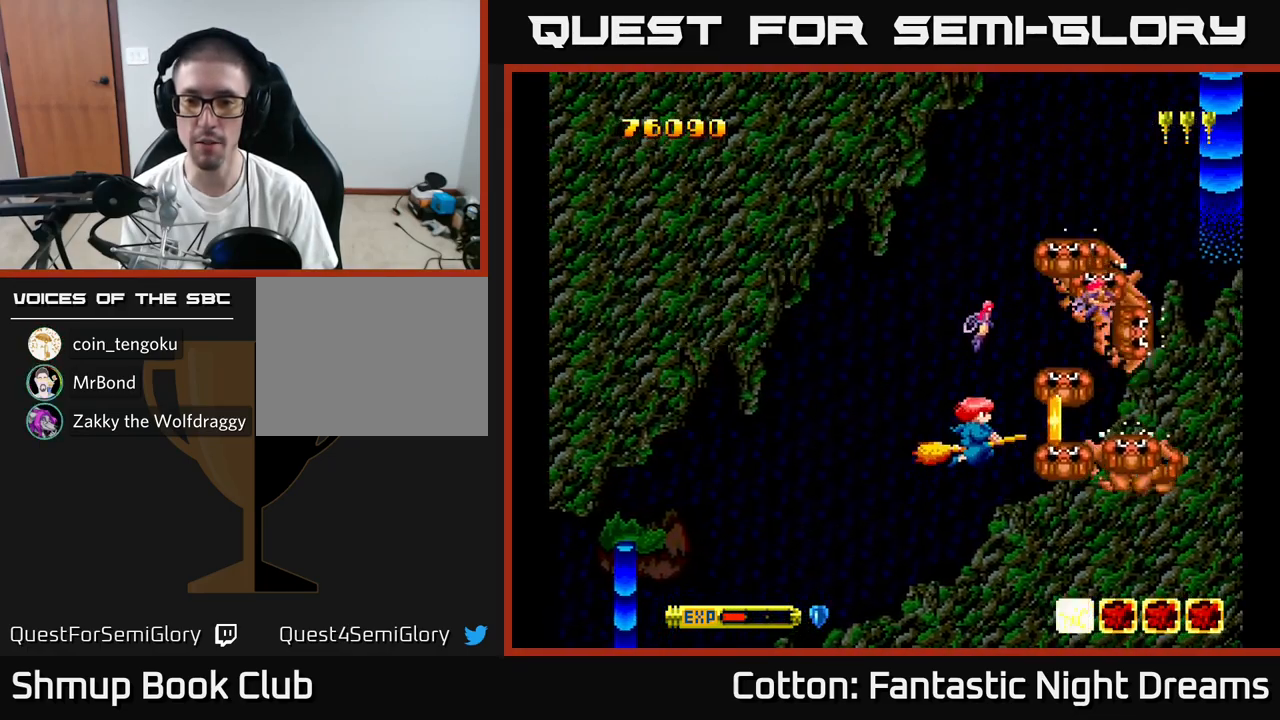
{"buttons": ["Y", "DPAD_DOWN"], "right_stick": "center", "events": [[67, "DPAD_LEFT", "down"], [150, "Y", "down"], [200, "DPAD_LEFT", "up"], [433, "DPAD_DOWN", "down"]]}
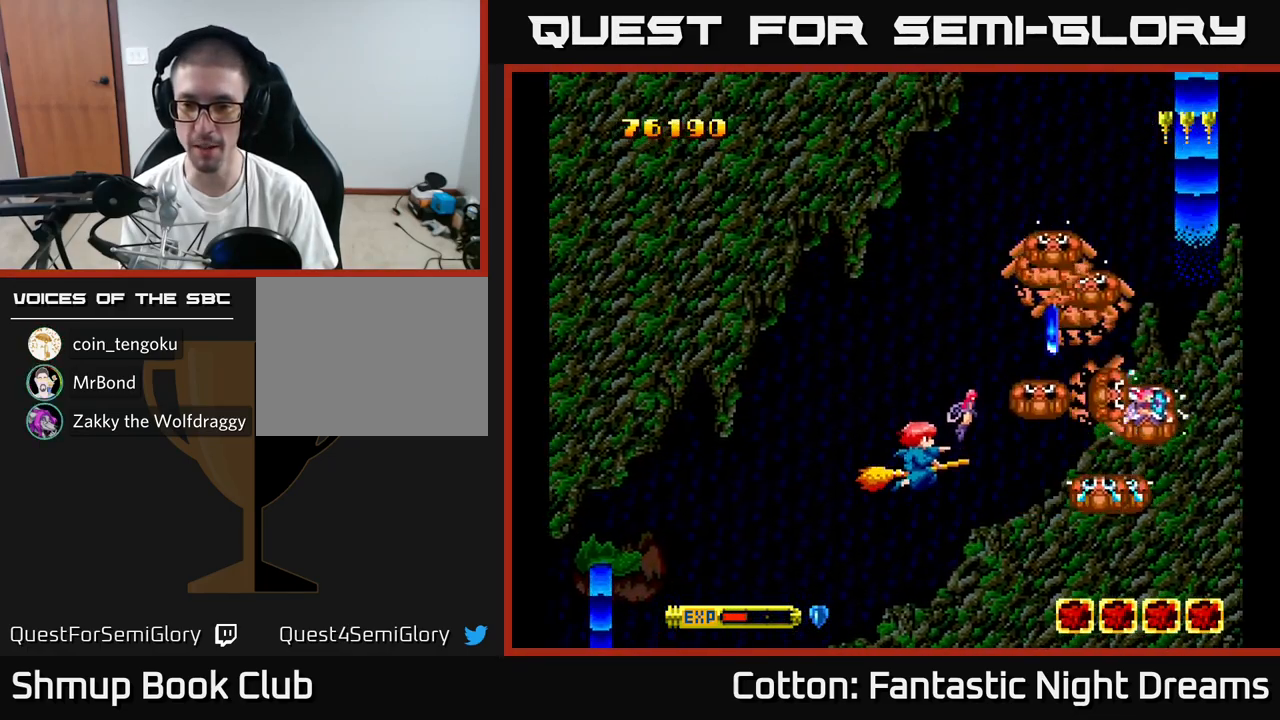
{"buttons": ["Y"], "right_stick": "center", "events": [[67, "DPAD_DOWN", "up"], [234, "DPAD_LEFT", "down"], [367, "DPAD_LEFT", "up"]]}
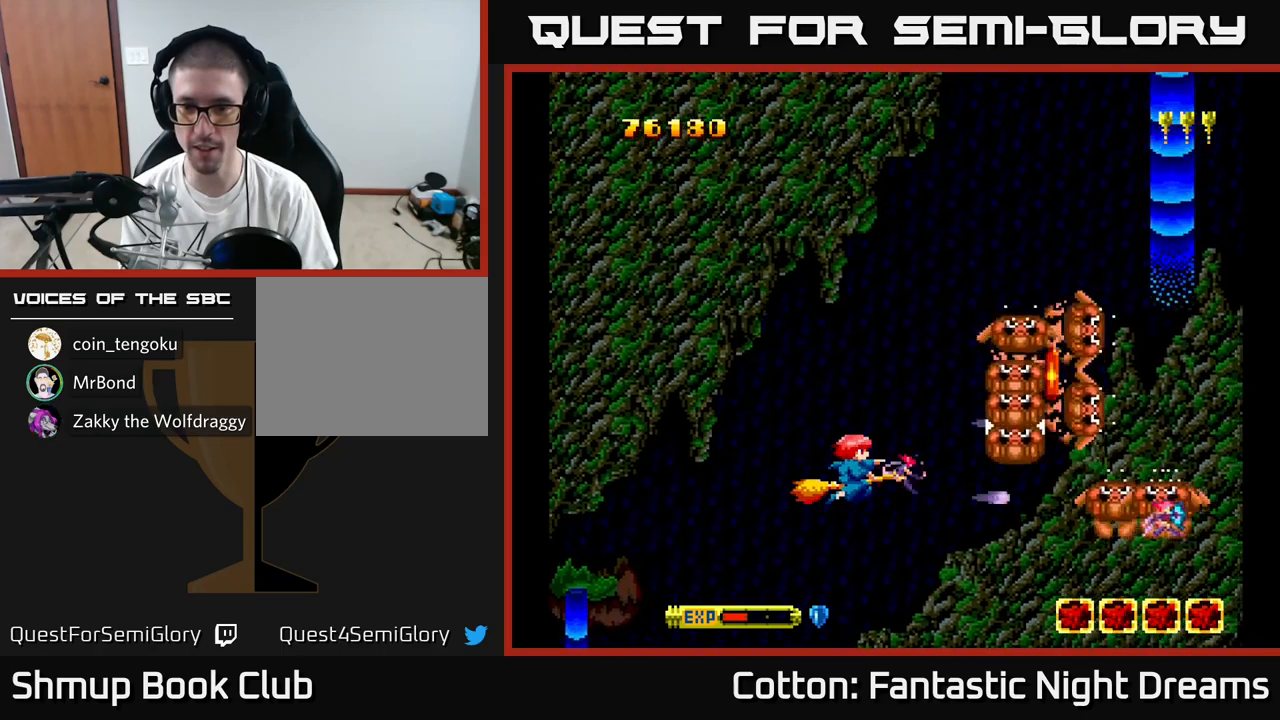
{"buttons": ["Y"], "right_stick": "center", "events": []}
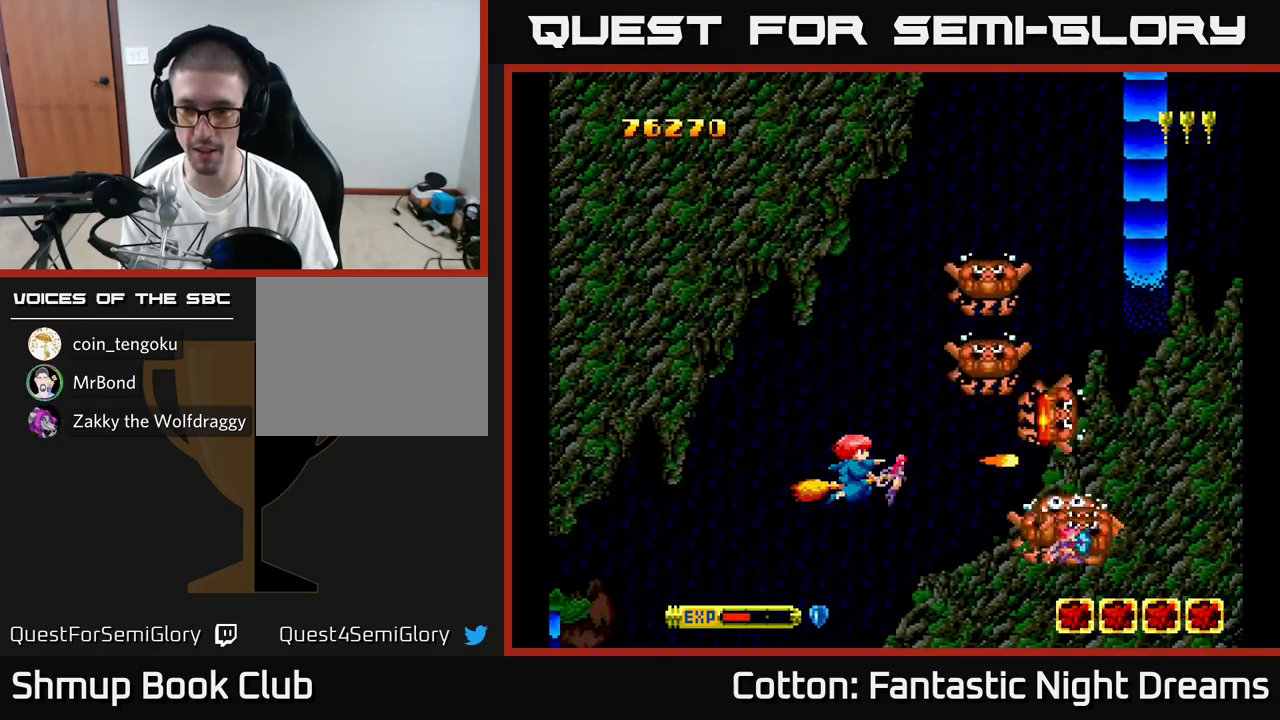
{"buttons": ["Y"], "right_stick": "center", "events": [[67, "DPAD_DOWN", "down"], [200, "DPAD_DOWN", "up"], [217, "DPAD_LEFT", "down"], [367, "DPAD_LEFT", "up"]]}
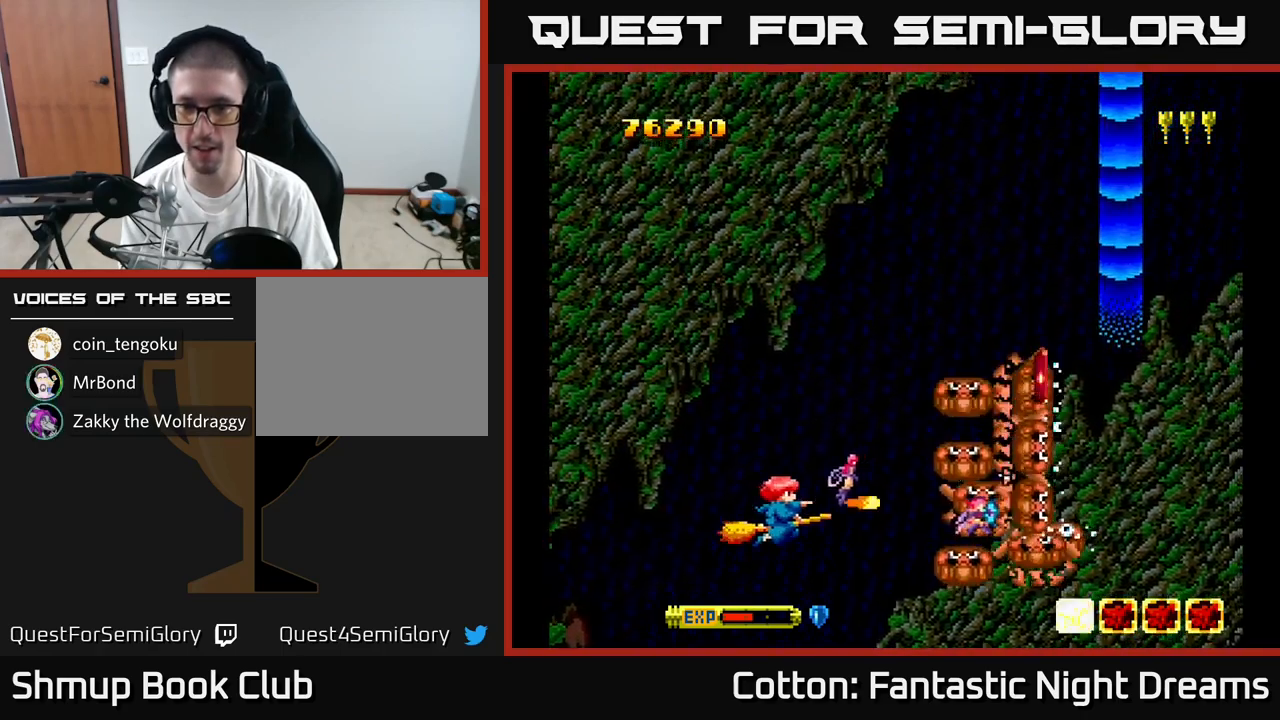
{"buttons": ["DPAD_UP"], "right_stick": "center", "events": [[234, "Y", "up"], [267, "DPAD_UP", "down"]]}
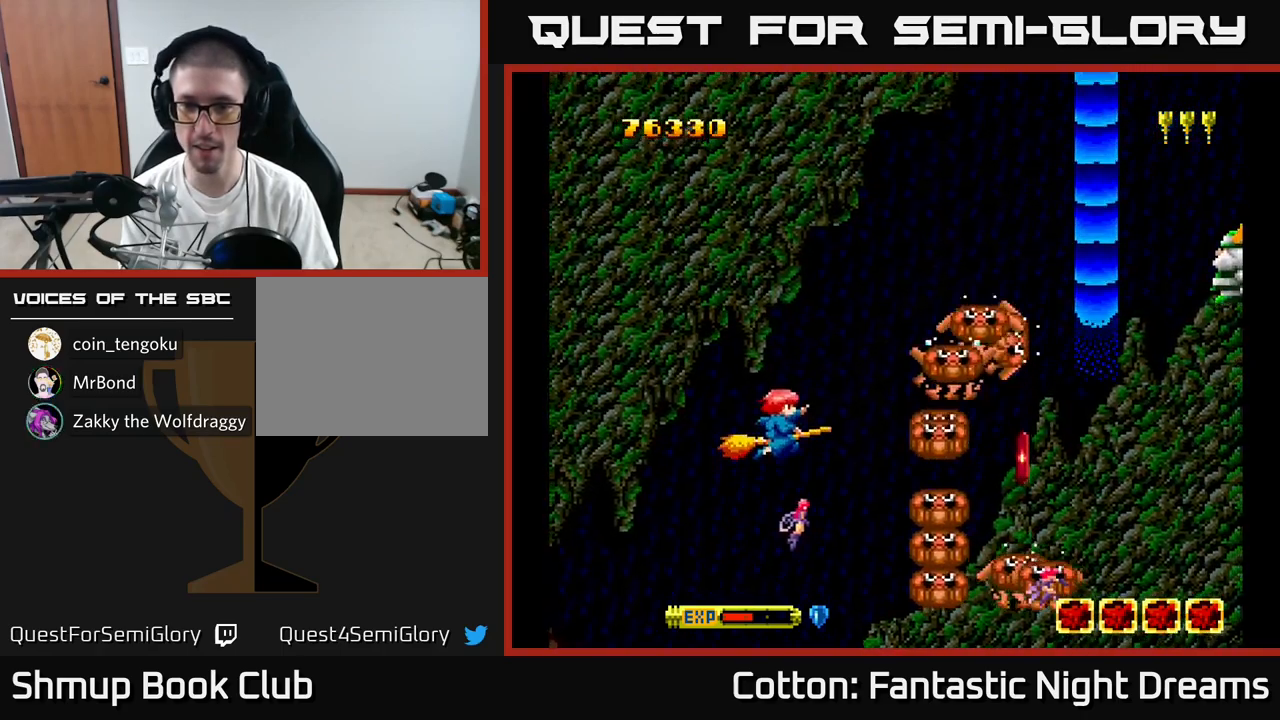
{"buttons": ["DPAD_UP"], "right_stick": "center", "events": [[334, "DPAD_RIGHT", "down"], [467, "DPAD_RIGHT", "up"]]}
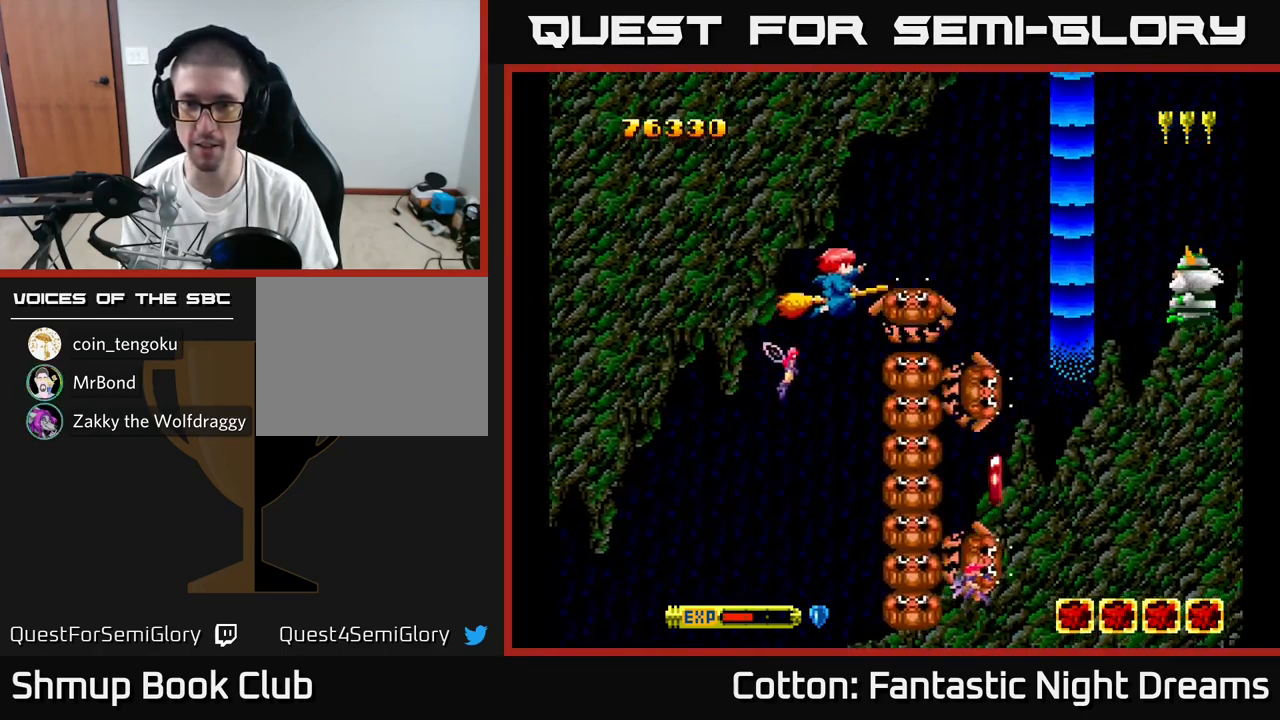
{"buttons": ["DPAD_UP"], "right_stick": "center", "events": [[184, "DPAD_RIGHT", "down"], [317, "DPAD_RIGHT", "up"], [434, "DPAD_LEFT", "down"], [500, "DPAD_LEFT", "up"]]}
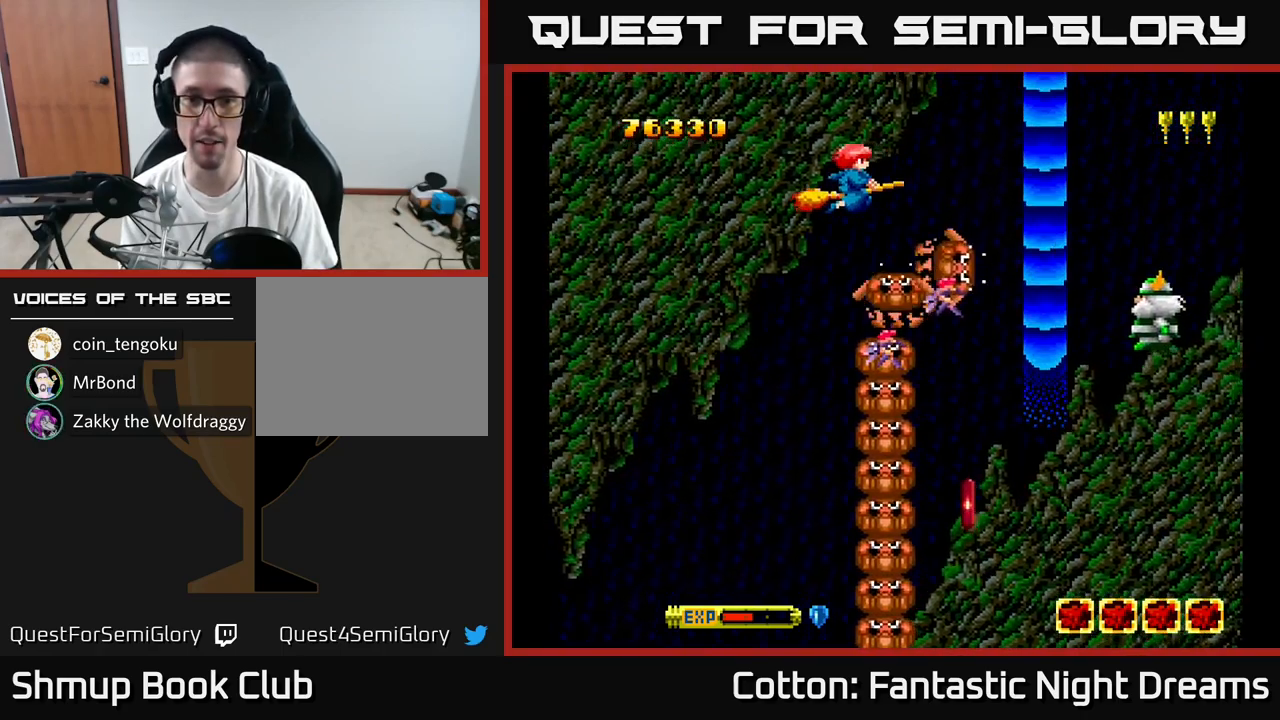
{"buttons": ["DPAD_DOWN"], "right_stick": "center", "events": [[50, "DPAD_RIGHT", "down"], [50, "DPAD_UP", "up"], [400, "DPAD_DOWN", "down"], [400, "DPAD_RIGHT", "up"]]}
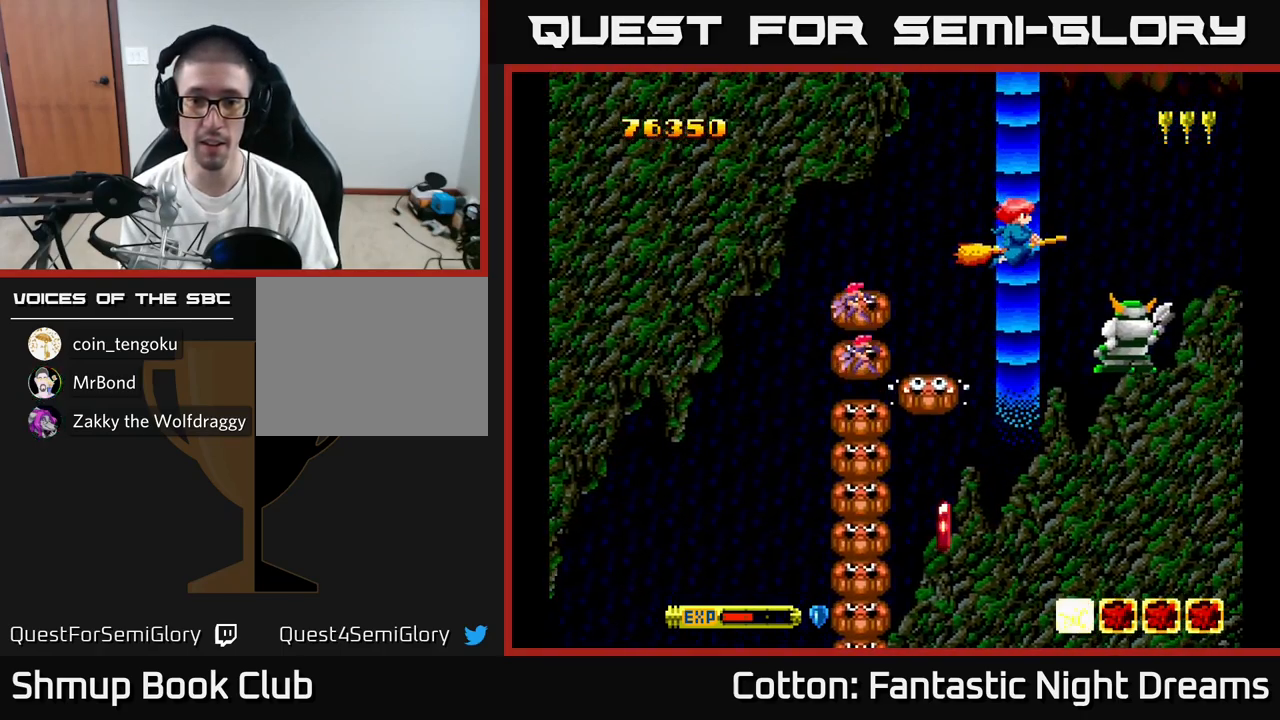
{"buttons": ["Y", "DPAD_DOWN"], "right_stick": "center", "events": [[150, "DPAD_LEFT", "down"], [234, "DPAD_LEFT", "up"], [250, "DPAD_RIGHT", "down"], [250, "Y", "down"], [350, "DPAD_RIGHT", "up"]]}
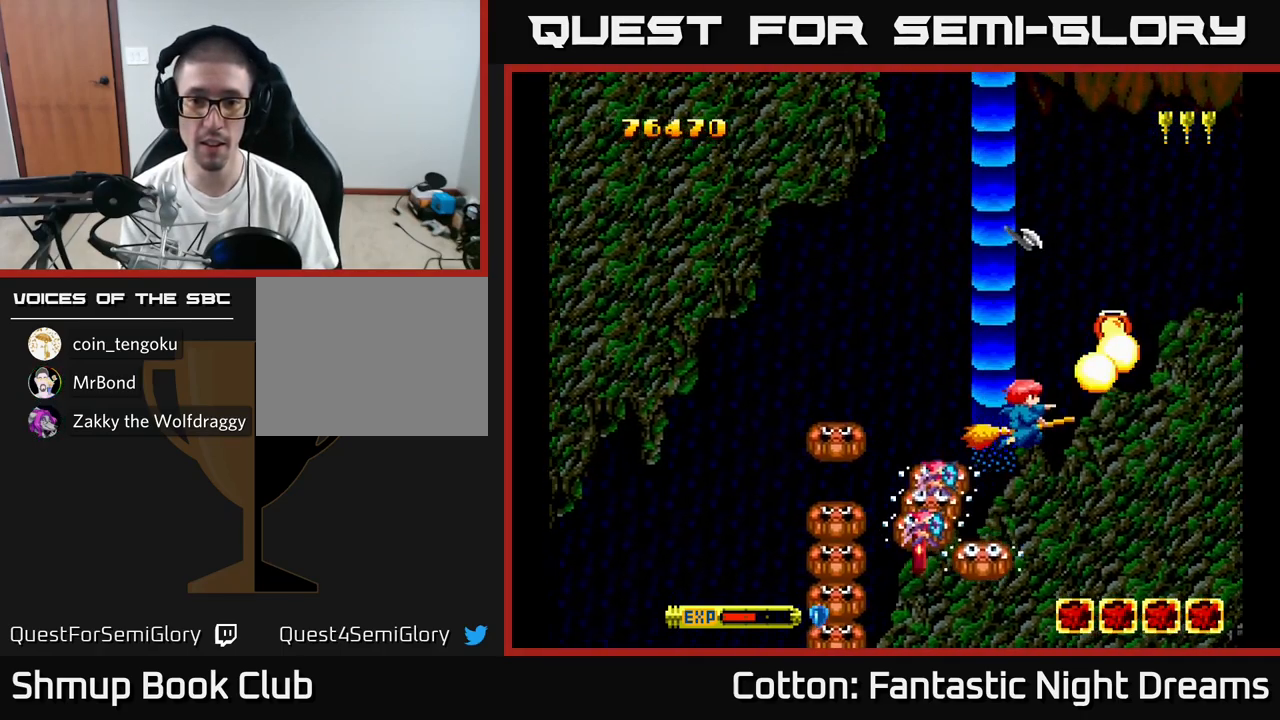
{"buttons": ["DPAD_DOWN", "DPAD_RIGHT"], "right_stick": "center"}
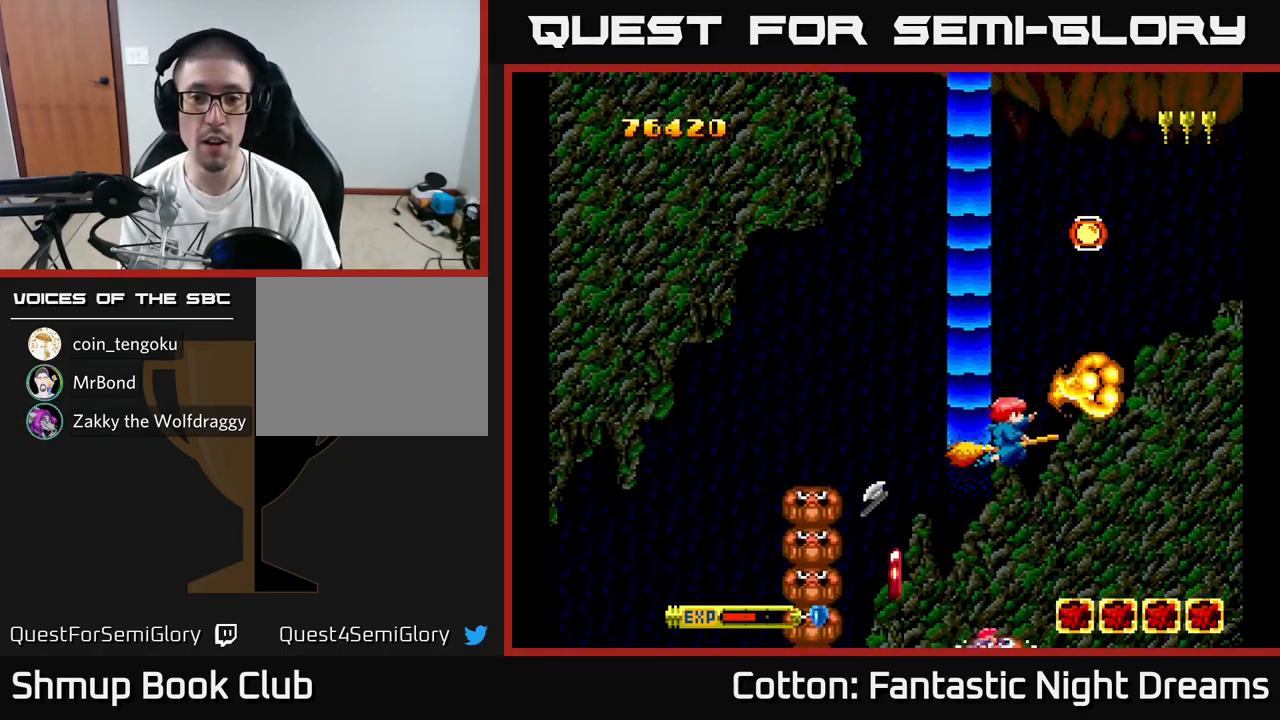
{"buttons": ["DPAD_UP", "DPAD_RIGHT"], "right_stick": "center", "events": [[34, "DPAD_DOWN", "up"], [184, "DPAD_RIGHT", "up"], [200, "DPAD_LEFT", "down"], [300, "DPAD_UP", "down"], [350, "DPAD_LEFT", "up"], [384, "DPAD_RIGHT", "down"]]}
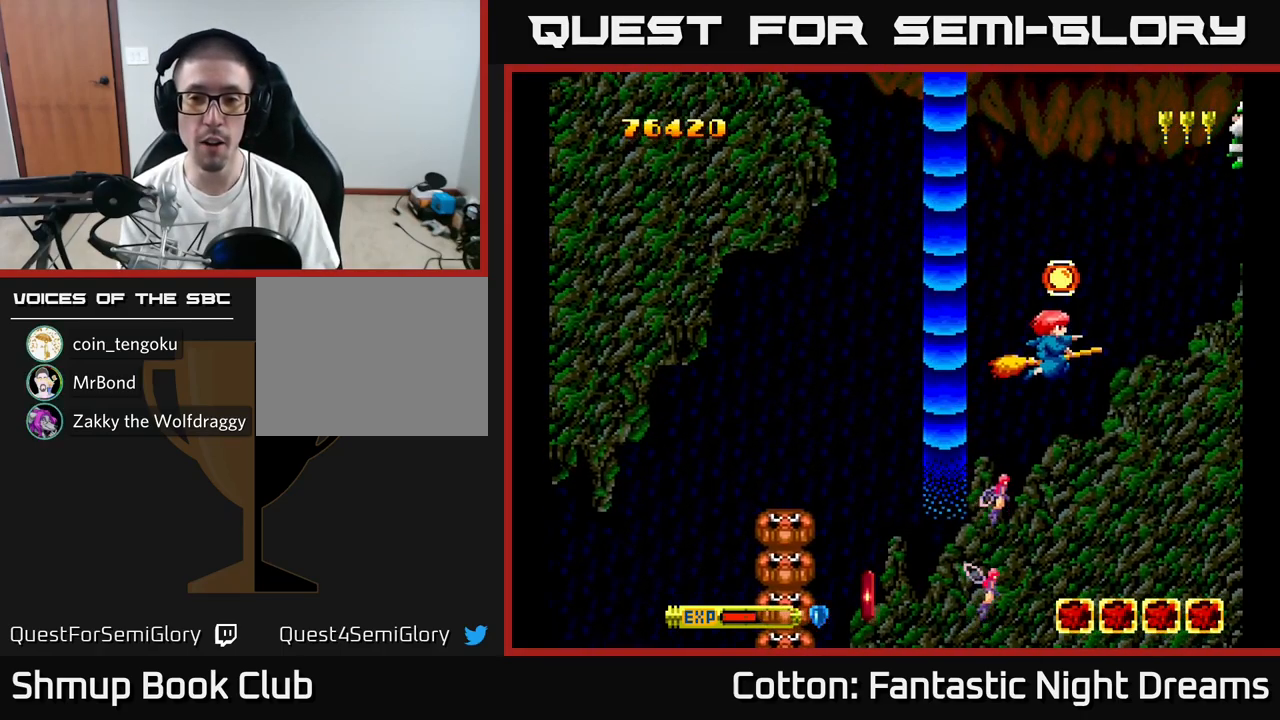
{"buttons": ["Y"], "right_stick": "center", "events": [[34, "DPAD_RIGHT", "up"], [167, "Y", "down"], [200, "DPAD_LEFT", "down"], [284, "DPAD_LEFT", "up"], [384, "DPAD_UP", "up"]]}
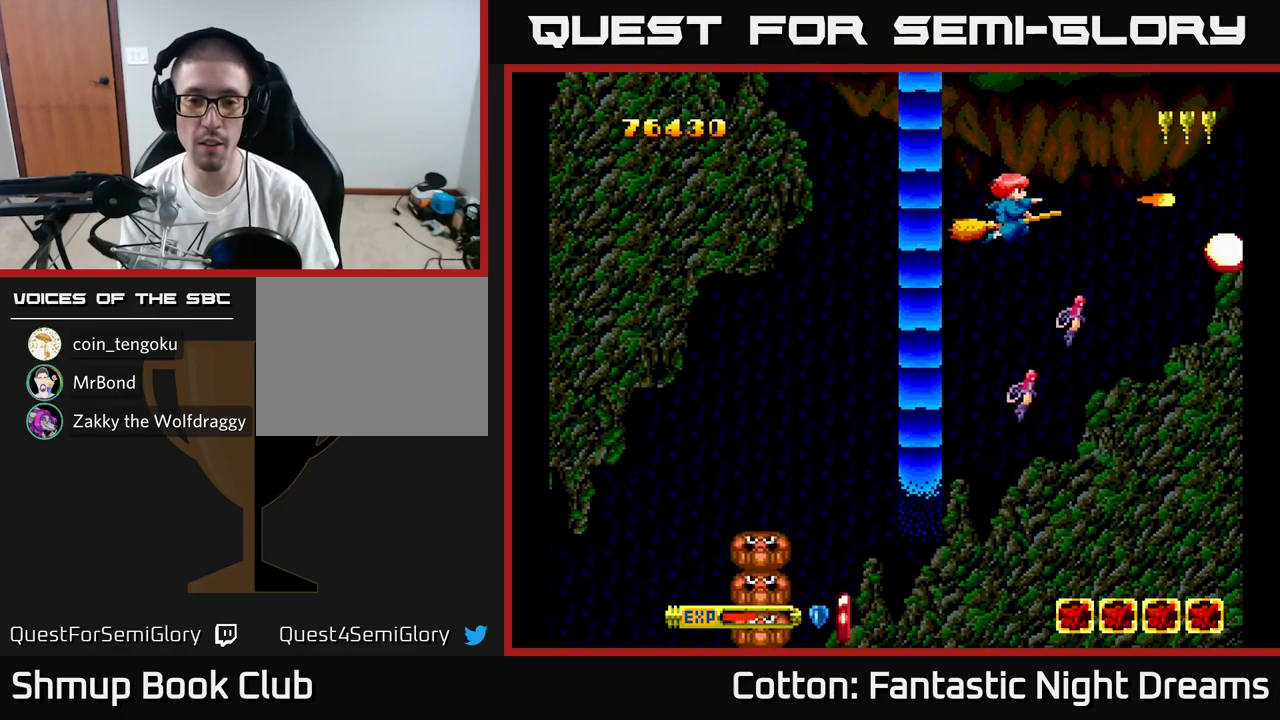
{"buttons": [], "right_stick": "center", "events": [[117, "DPAD_DOWN", "down"], [217, "DPAD_DOWN", "up"], [317, "DPAD_LEFT", "down"], [317, "Y", "up"], [483, "DPAD_LEFT", "up"]]}
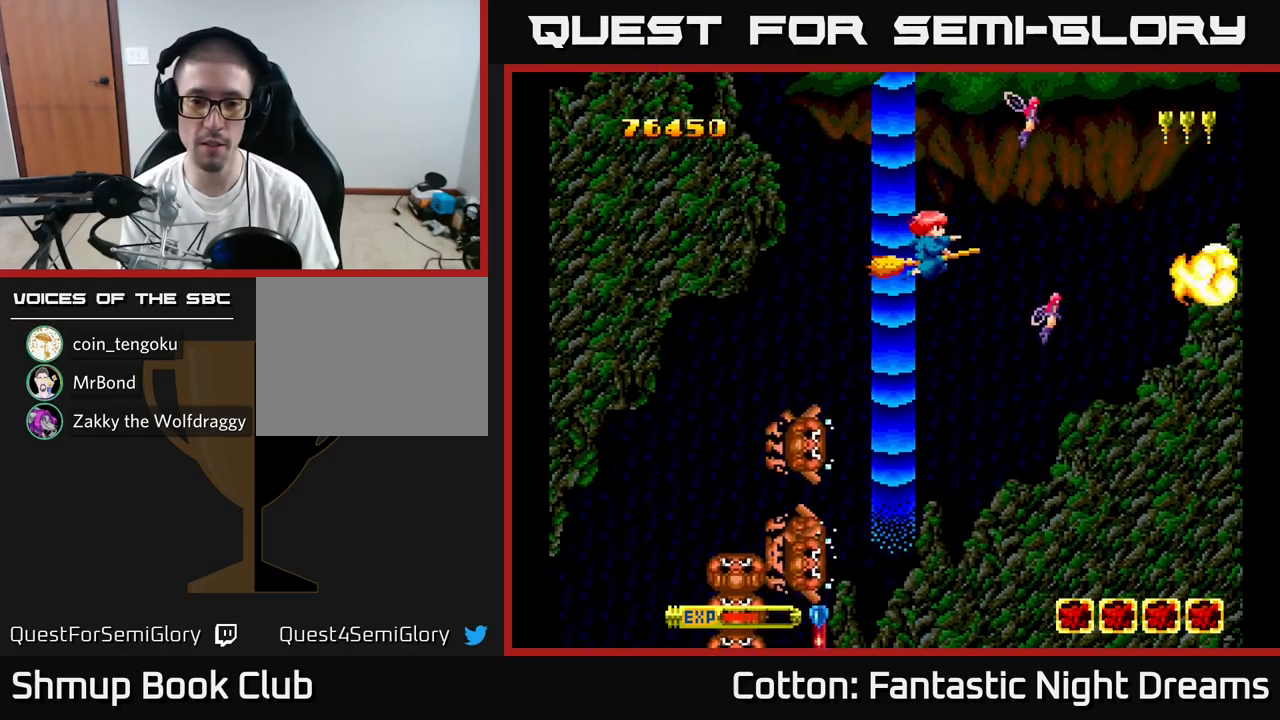
{"buttons": ["DPAD_LEFT"], "right_stick": "center", "events": [[17, "DPAD_RIGHT", "down"], [200, "DPAD_RIGHT", "up"], [500, "DPAD_LEFT", "down"]]}
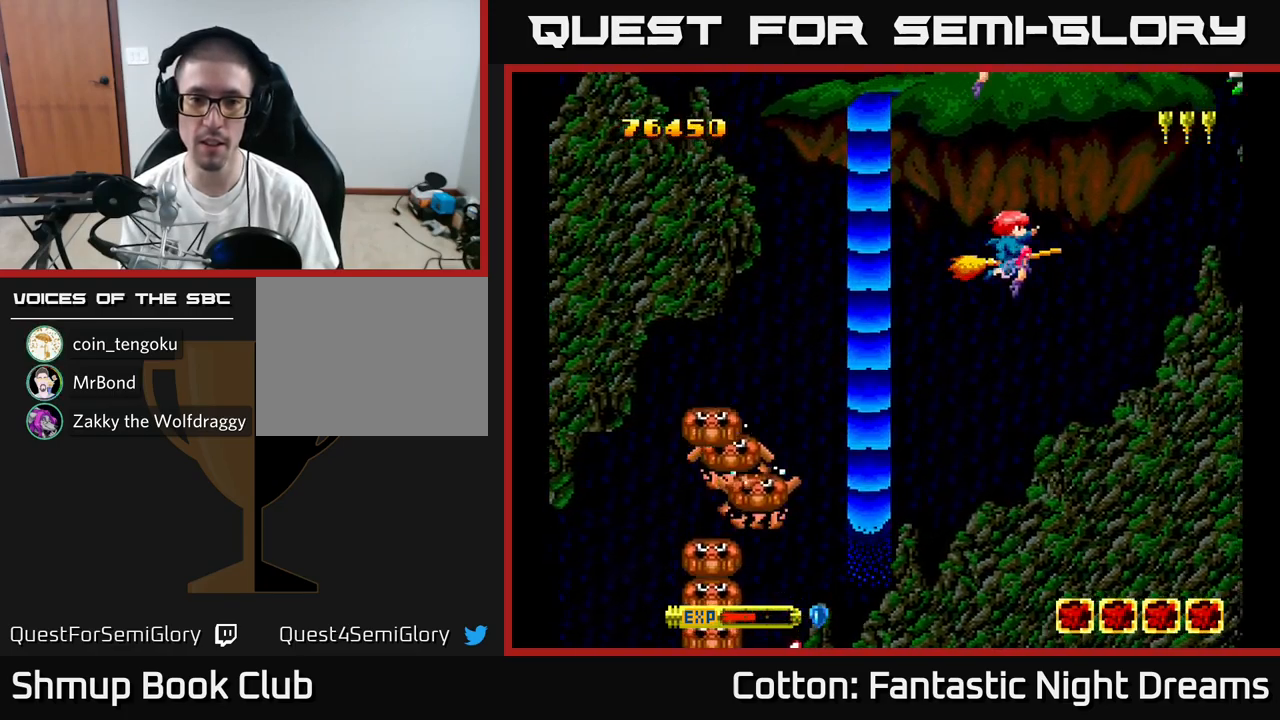
{"buttons": [], "right_stick": "center", "events": [[333, "DPAD_LEFT", "up"]]}